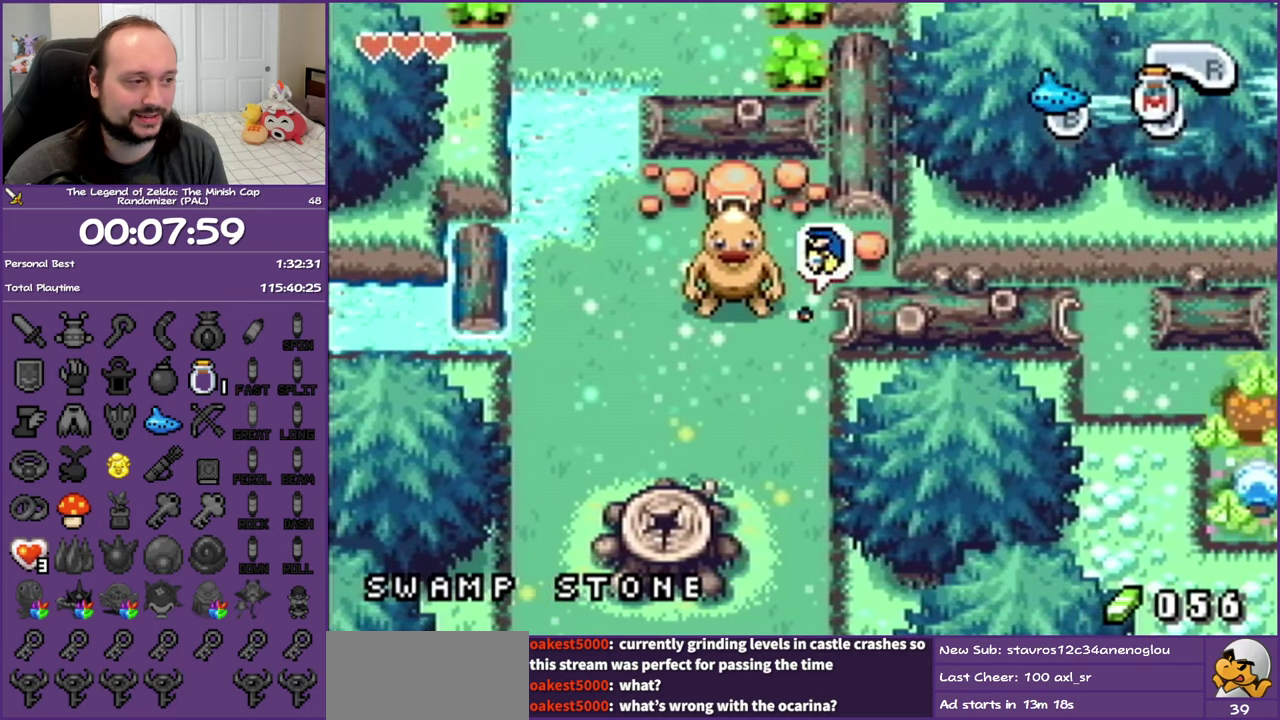
Gameplay with a controller (Nintendo layout); each line is a JSON object with the inputs held at the frame after it. "events" lists button and stick changes between this image and that frame as [ms after this image, input, new state], when the widget could be followed in between. Not read: L3 R3 left_stick right_stick.
{"buttons": ["R1", "DPAD_RIGHT"], "events": [[383, "R1", "down"]]}
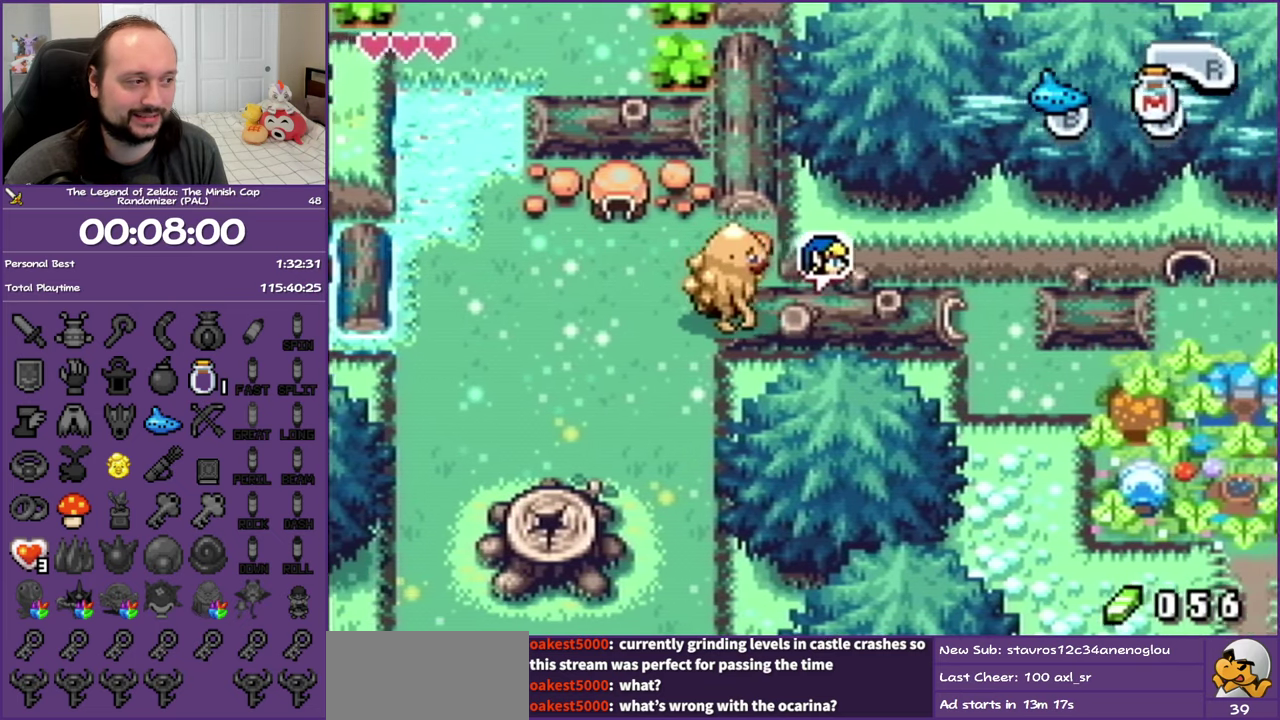
{"buttons": ["DPAD_RIGHT"], "events": [[17, "R1", "up"], [250, "R1", "down"], [417, "R1", "up"]]}
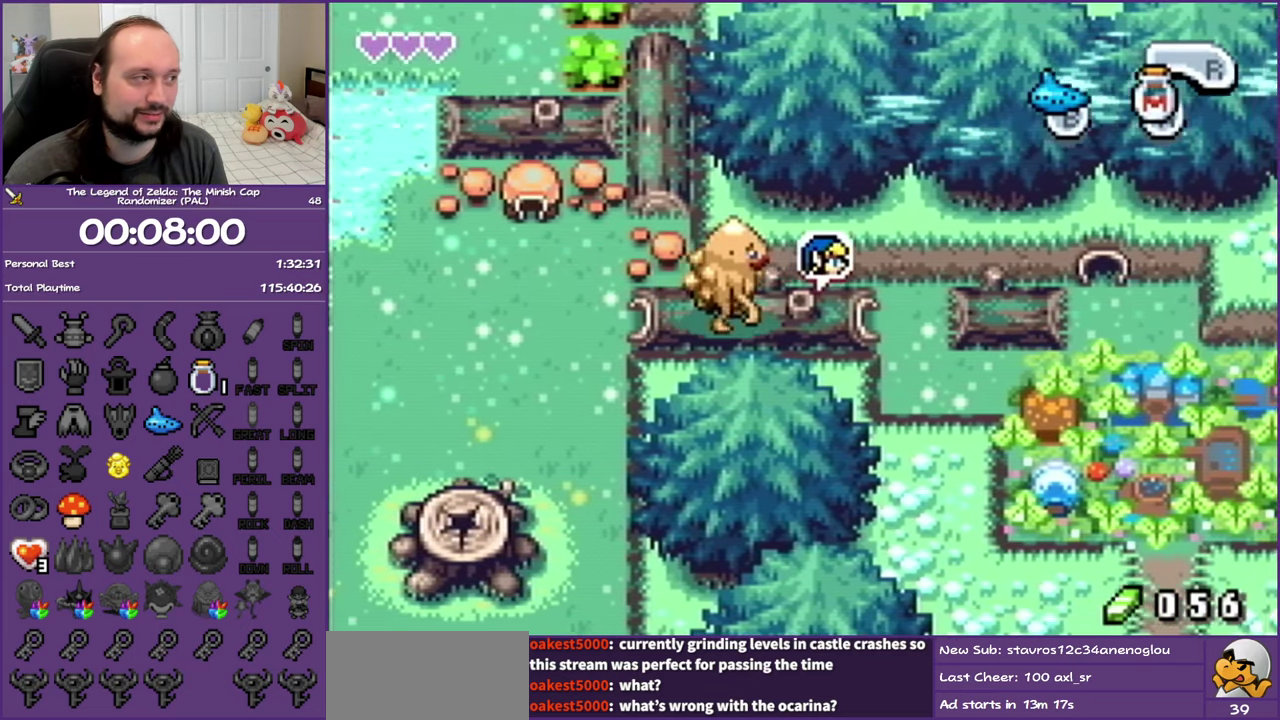
{"buttons": ["DPAD_DOWN", "DPAD_RIGHT"], "events": [[33, "R1", "down"], [200, "R1", "up"], [333, "DPAD_DOWN", "down"]]}
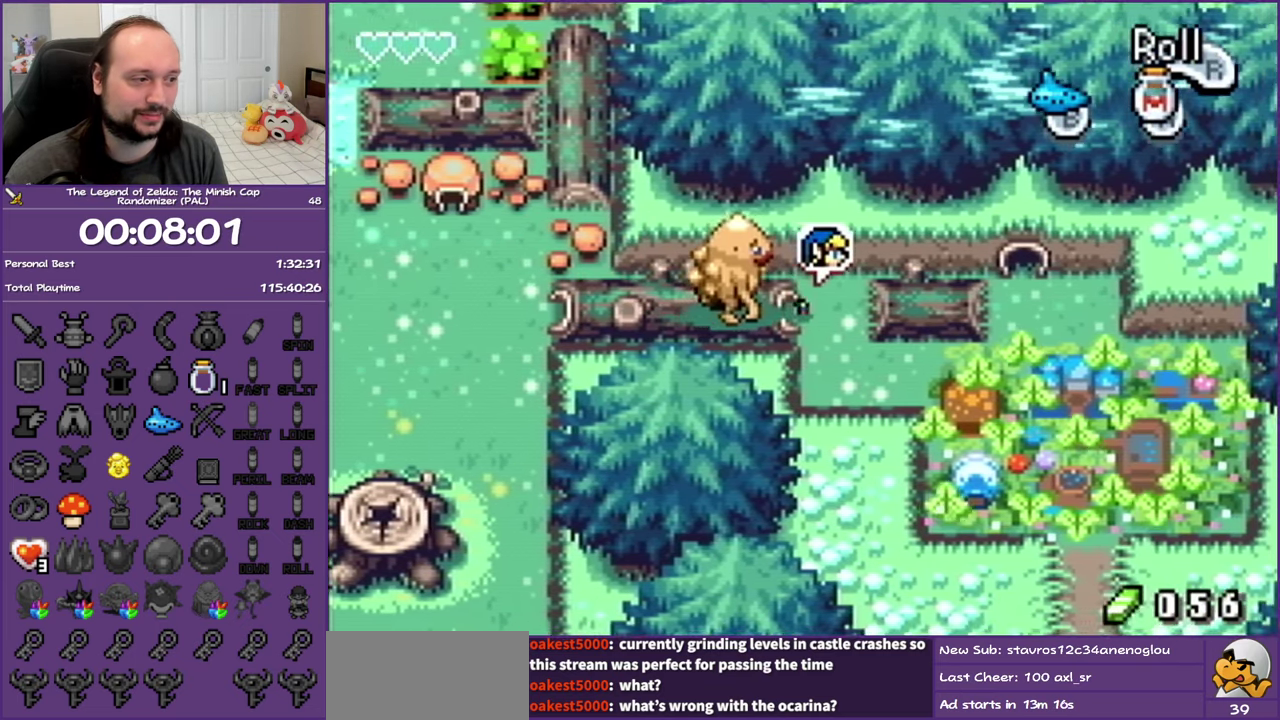
{"buttons": ["DPAD_RIGHT"], "events": [[233, "R1", "down"], [400, "DPAD_DOWN", "up"], [500, "R1", "up"]]}
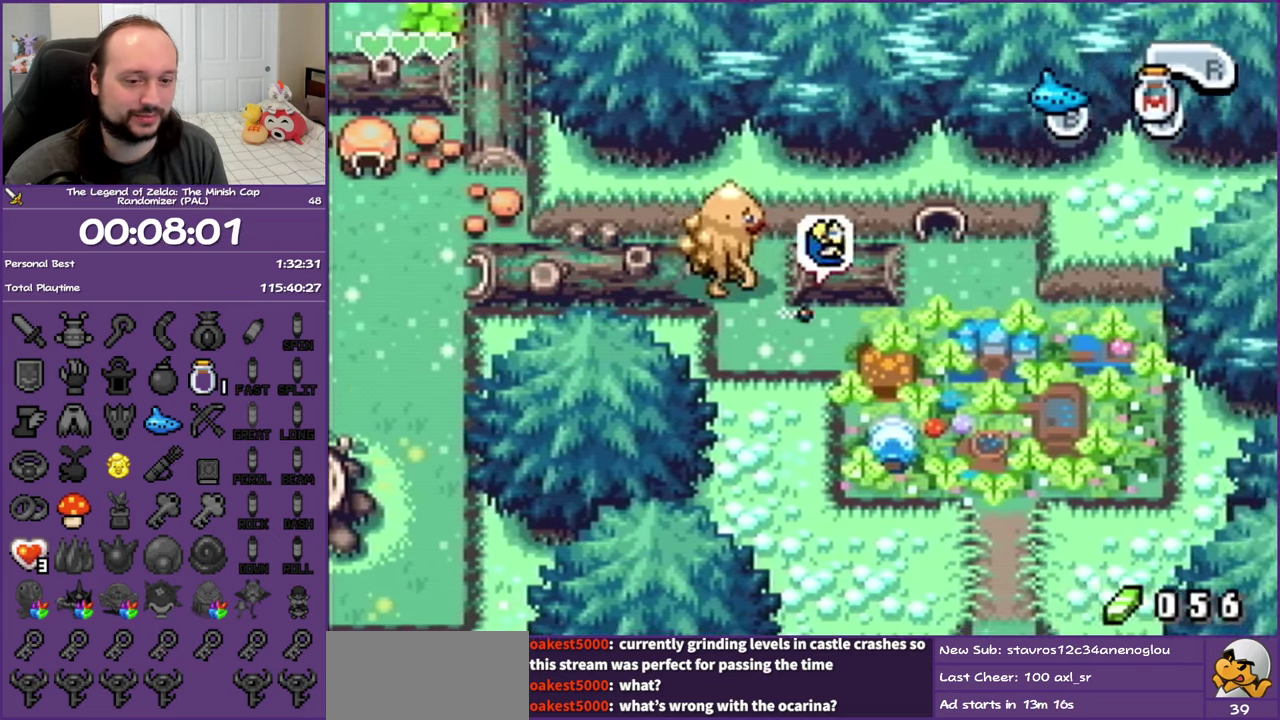
{"buttons": ["DPAD_RIGHT"], "events": []}
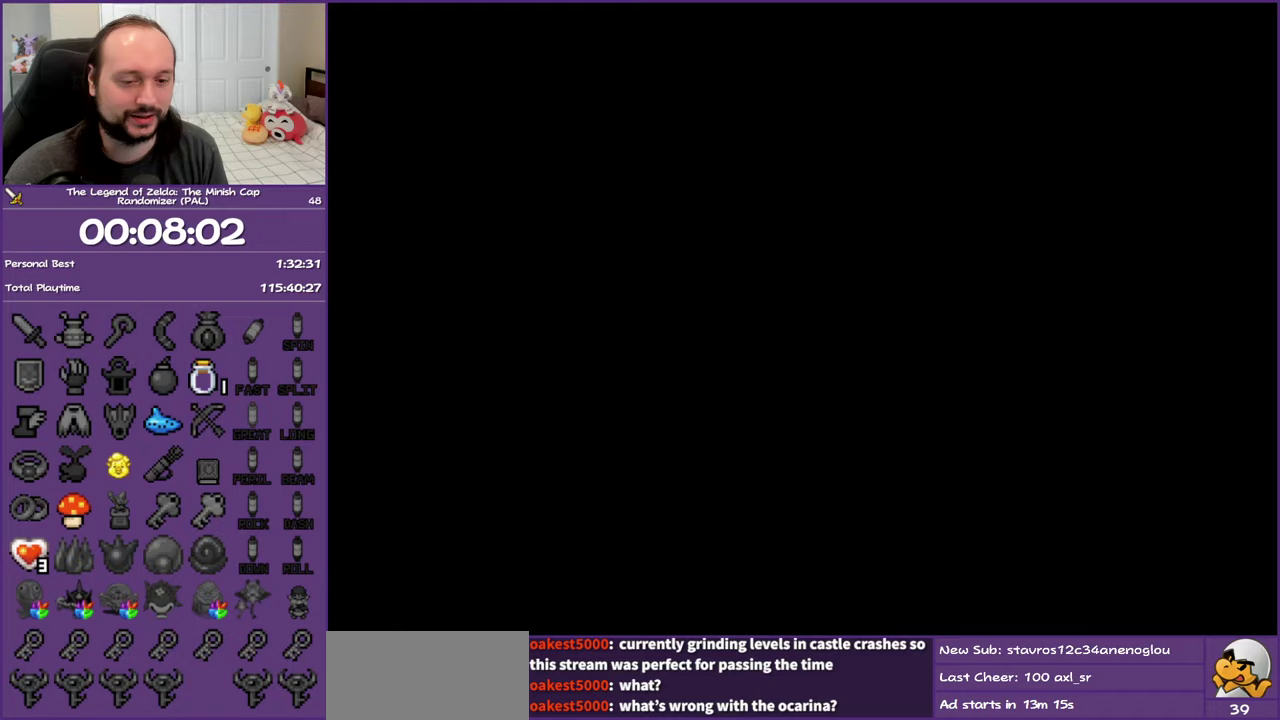
{"buttons": ["DPAD_DOWN", "DPAD_RIGHT"], "events": [[117, "DPAD_DOWN", "down"], [183, "DPAD_RIGHT", "up"], [450, "DPAD_RIGHT", "down"]]}
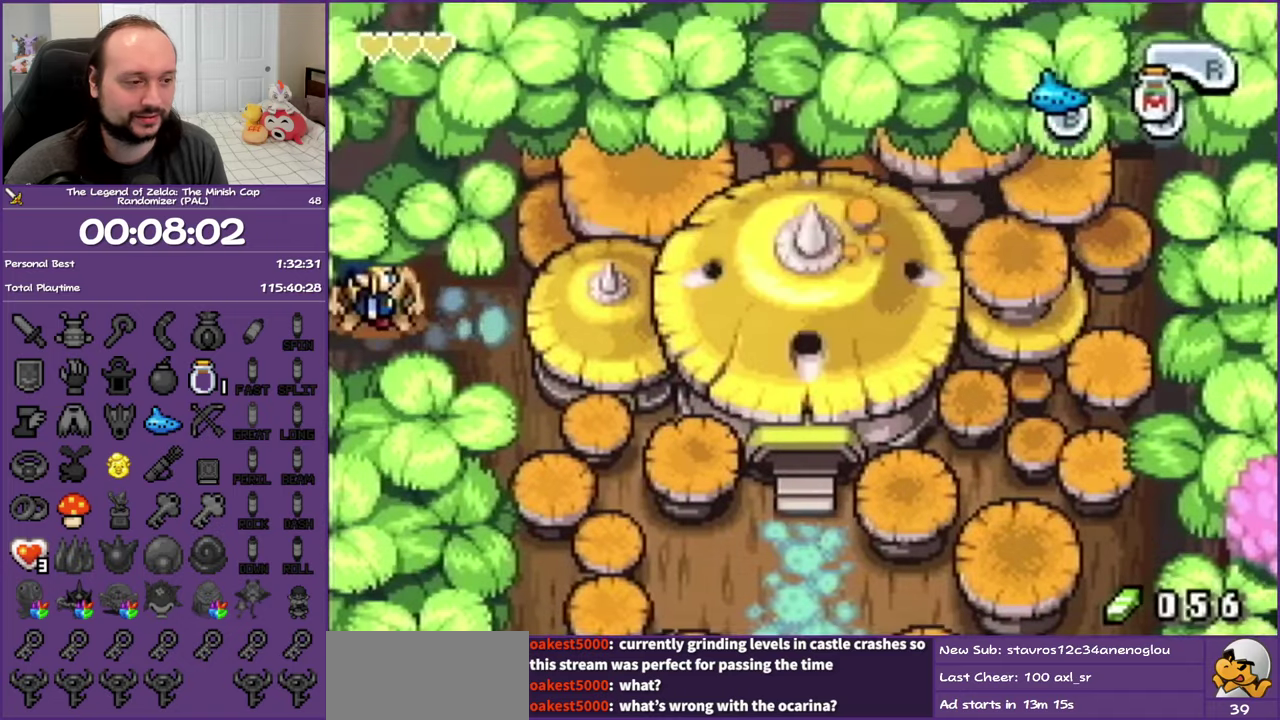
{"buttons": ["DPAD_DOWN"], "events": [[500, "DPAD_RIGHT", "up"]]}
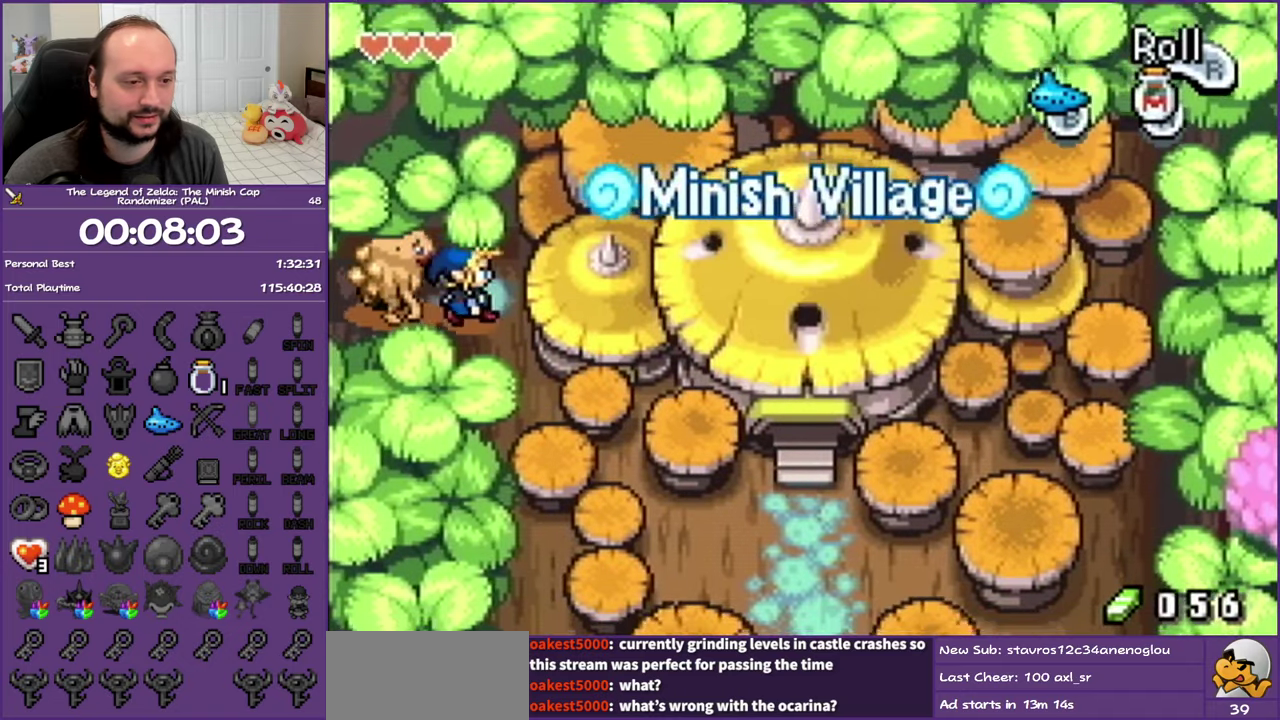
{"buttons": ["DPAD_DOWN"], "events": [[33, "R1", "down"], [233, "R1", "up"]]}
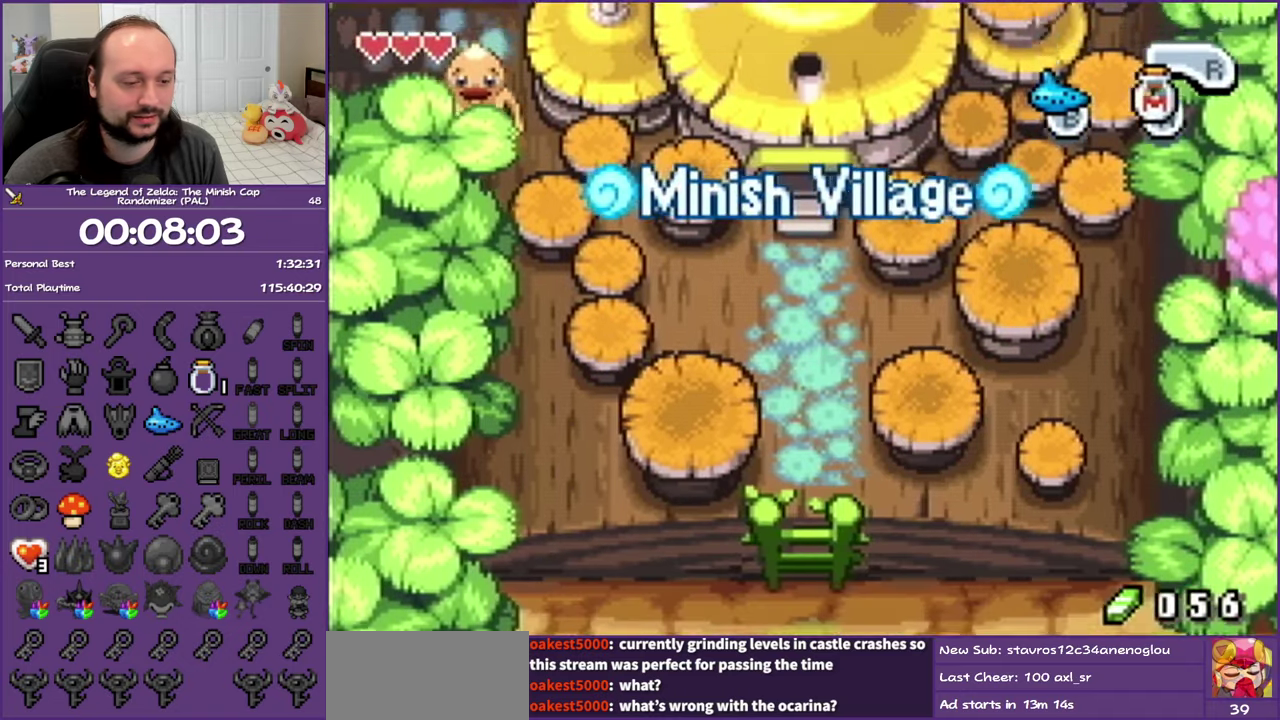
{"buttons": ["DPAD_DOWN"], "events": [[50, "R1", "down"], [250, "R1", "up"]]}
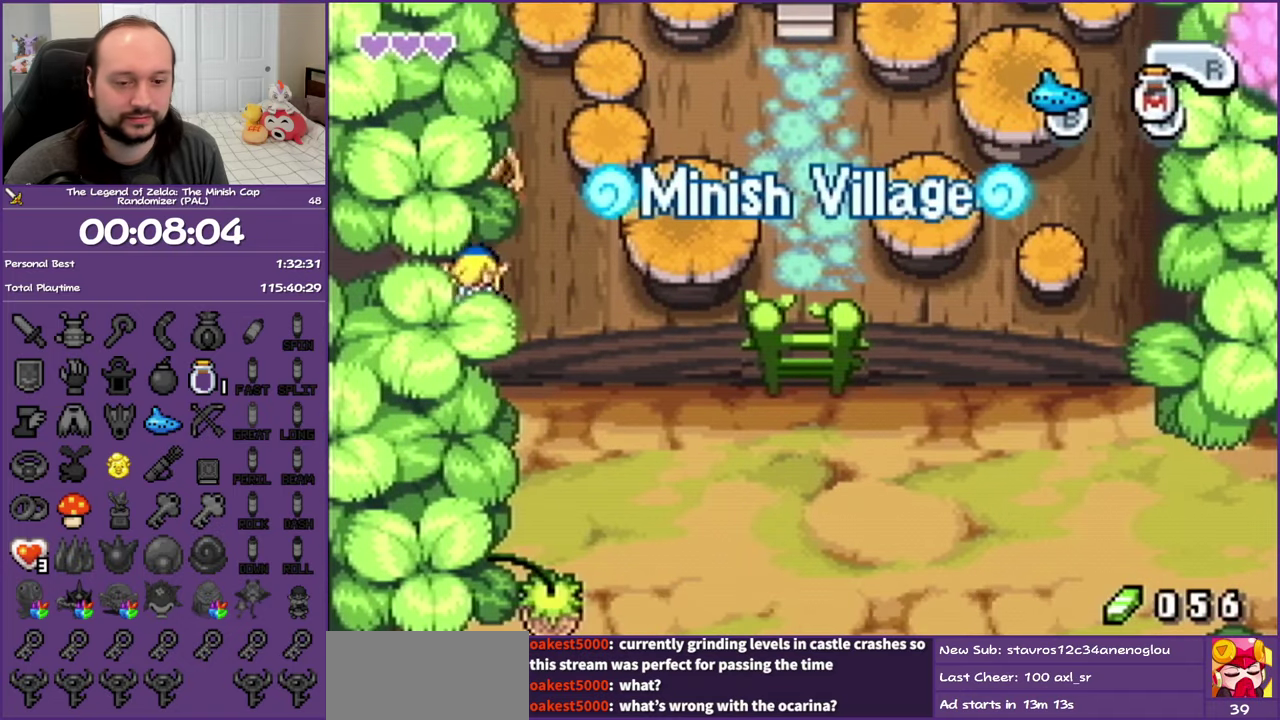
{"buttons": ["DPAD_RIGHT"], "events": [[417, "DPAD_RIGHT", "down"], [450, "DPAD_DOWN", "up"]]}
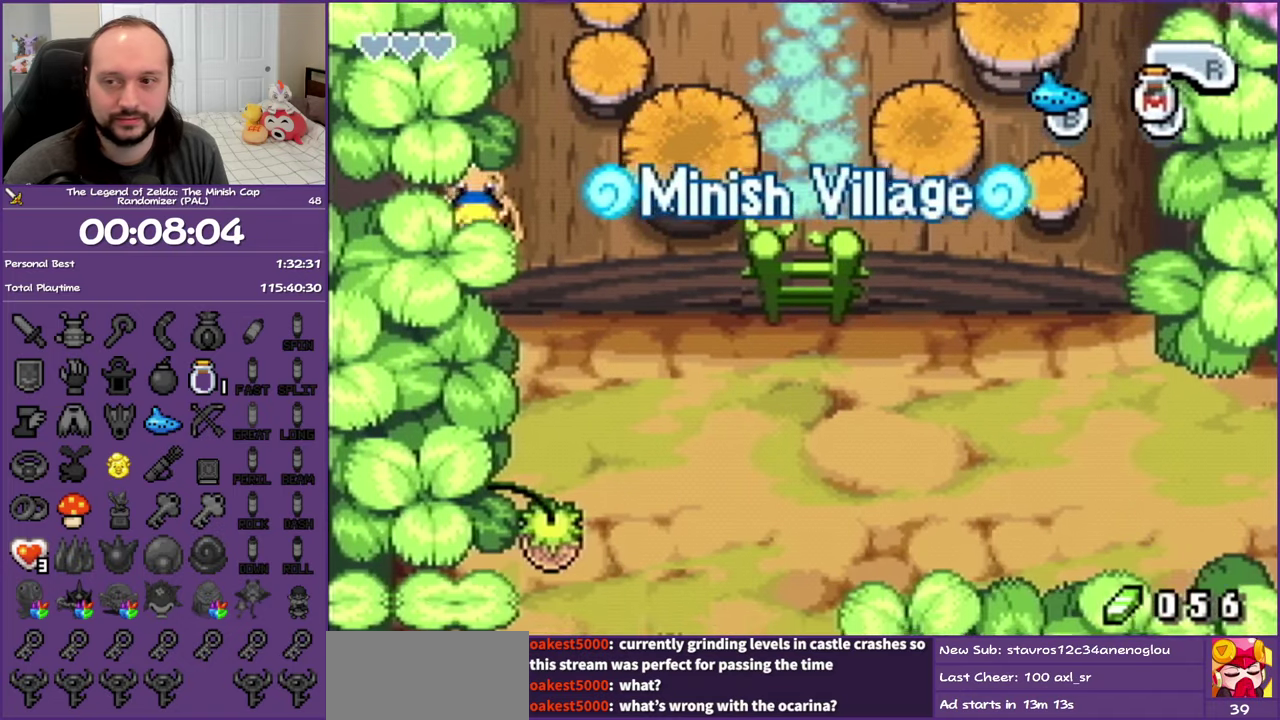
{"buttons": ["R1", "DPAD_RIGHT"], "events": [[250, "R1", "down"], [417, "R1", "up"], [500, "R1", "down"]]}
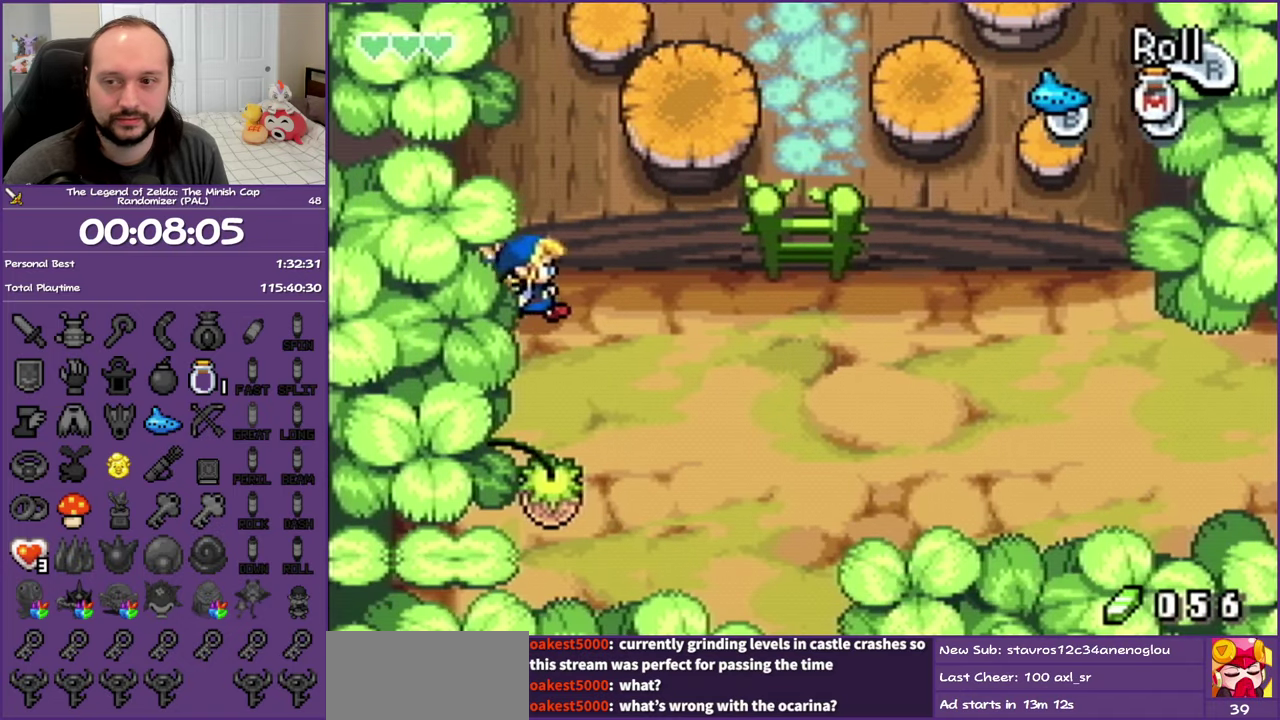
{"buttons": ["R1", "DPAD_DOWN", "DPAD_RIGHT"], "events": [[167, "R1", "up"], [367, "DPAD_DOWN", "down"], [483, "R1", "down"]]}
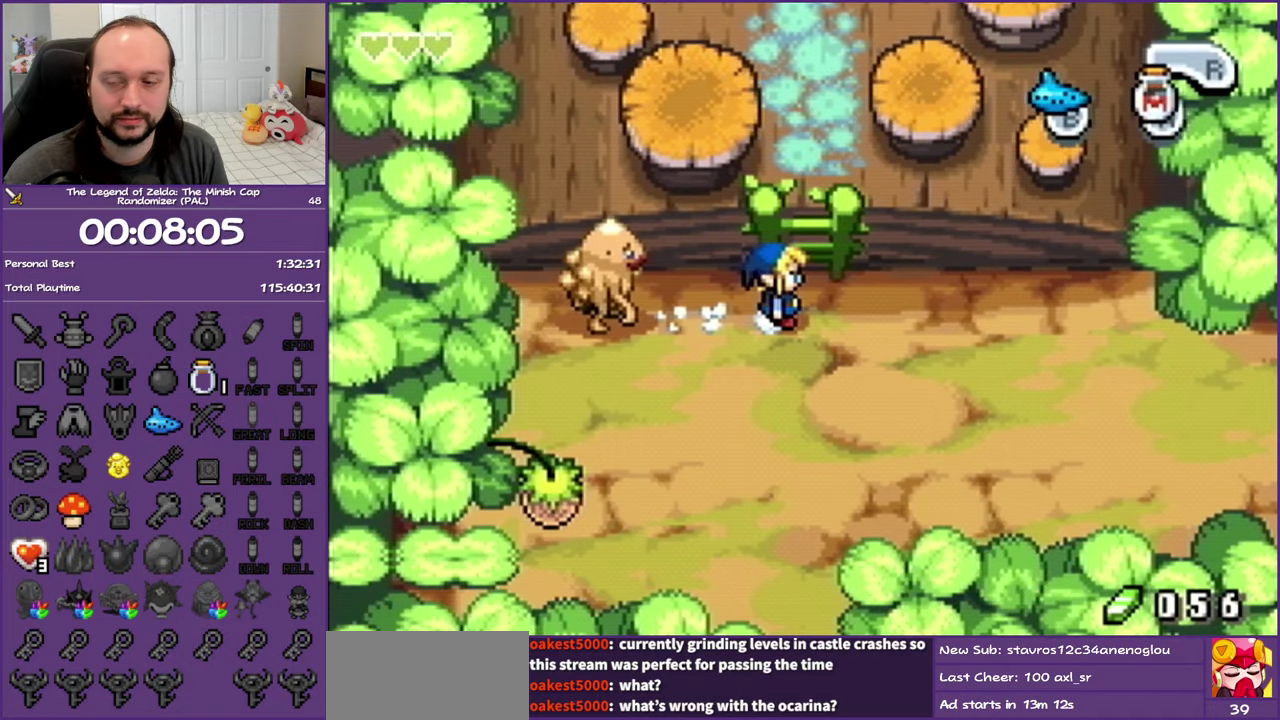
{"buttons": ["R1", "DPAD_RIGHT"], "events": [[150, "DPAD_DOWN", "up"], [200, "R1", "up"], [500, "R1", "down"]]}
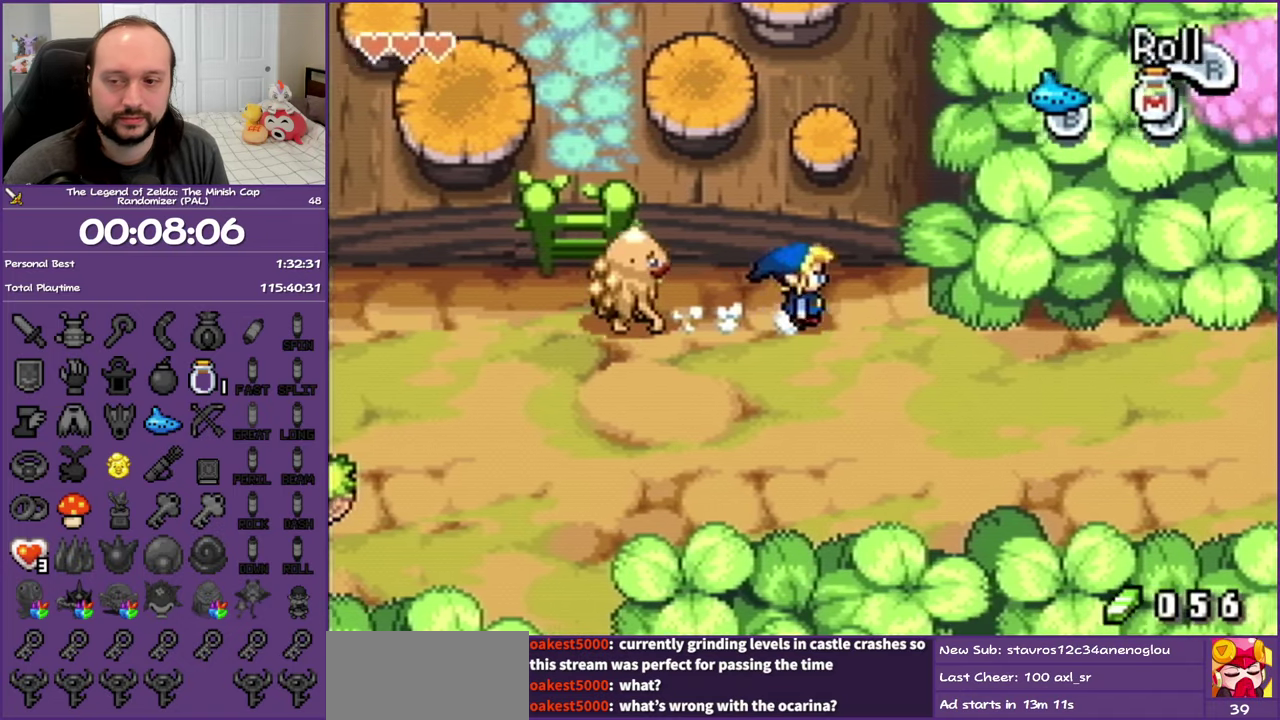
{"buttons": ["R1", "DPAD_RIGHT"], "events": [[200, "R1", "up"], [500, "R1", "down"]]}
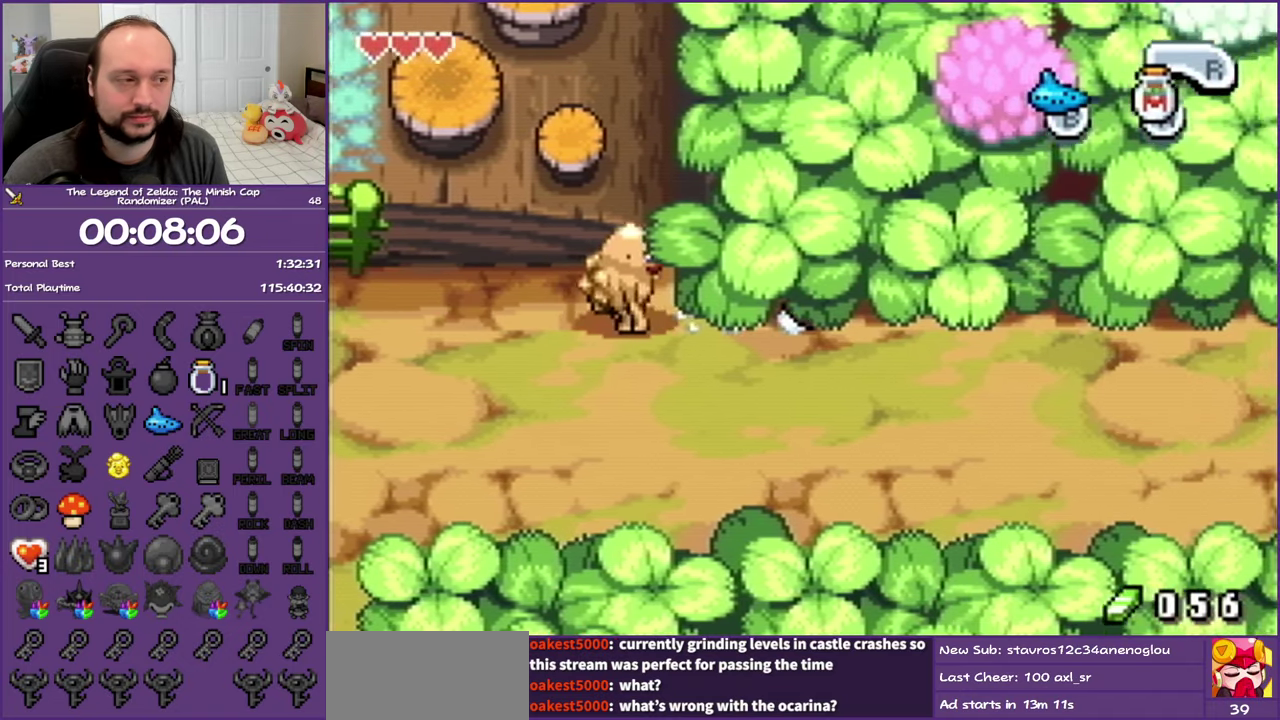
{"buttons": ["R1", "DPAD_RIGHT"], "events": [[200, "R1", "up"], [483, "R1", "down"]]}
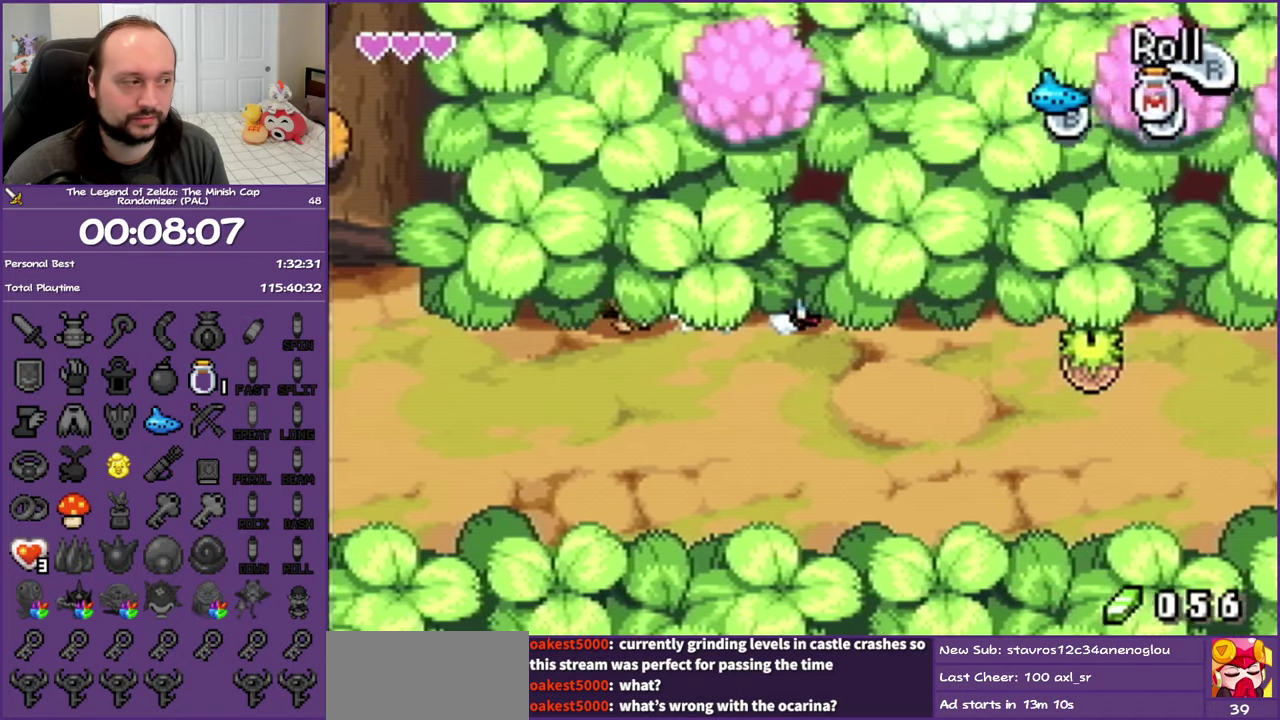
{"buttons": ["R1", "DPAD_RIGHT"], "events": [[167, "R1", "up"], [483, "R1", "down"]]}
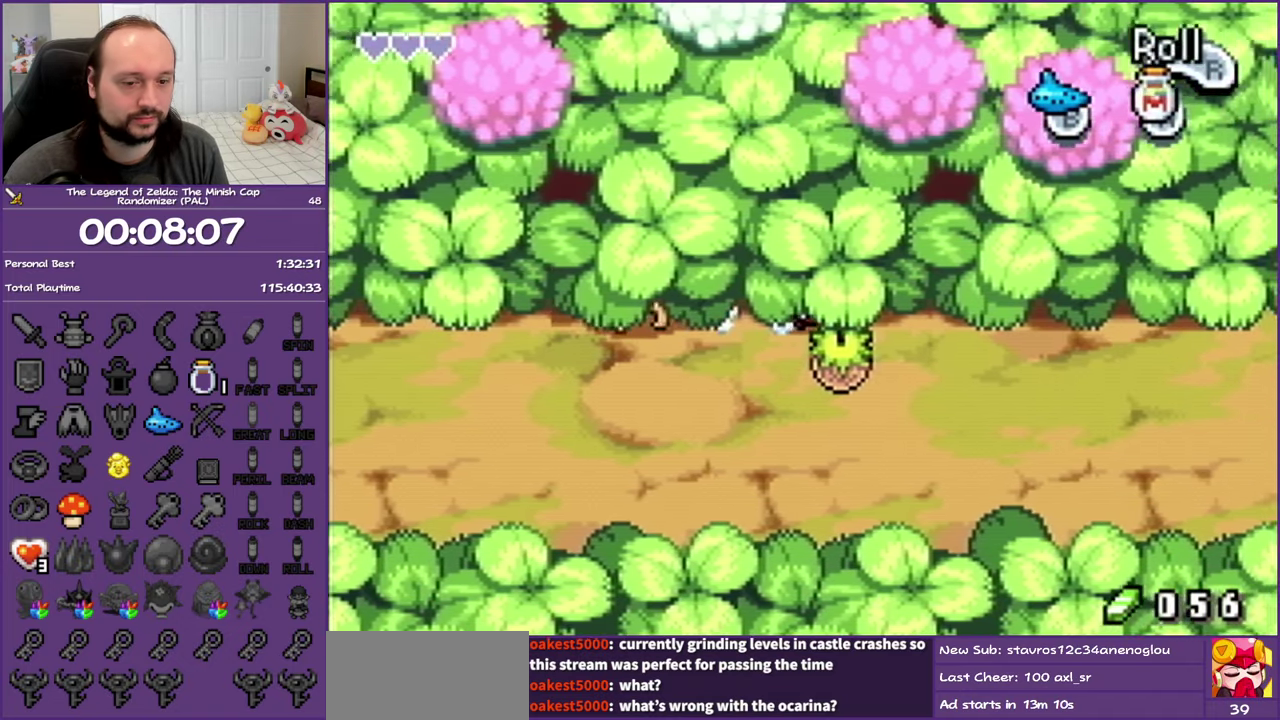
{"buttons": ["R1", "DPAD_RIGHT"], "events": [[183, "R1", "up"], [450, "R1", "down"]]}
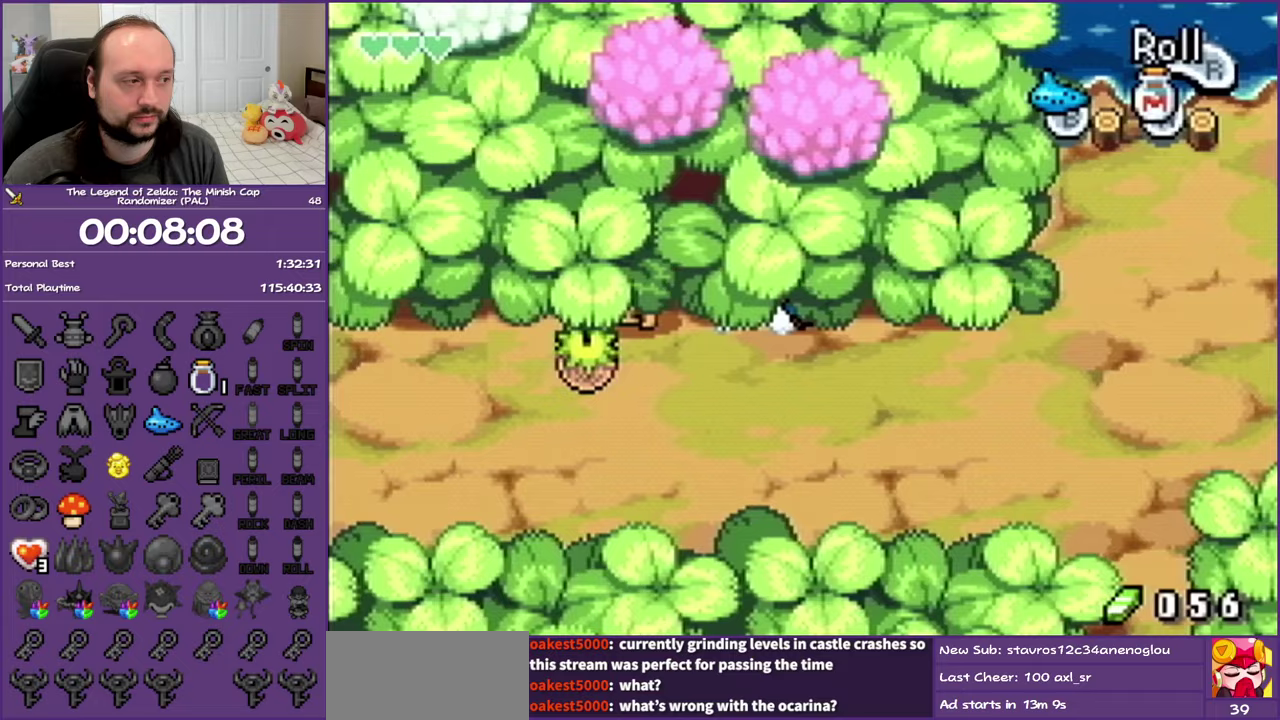
{"buttons": ["R1", "DPAD_RIGHT"], "events": [[167, "R1", "up"], [500, "R1", "down"]]}
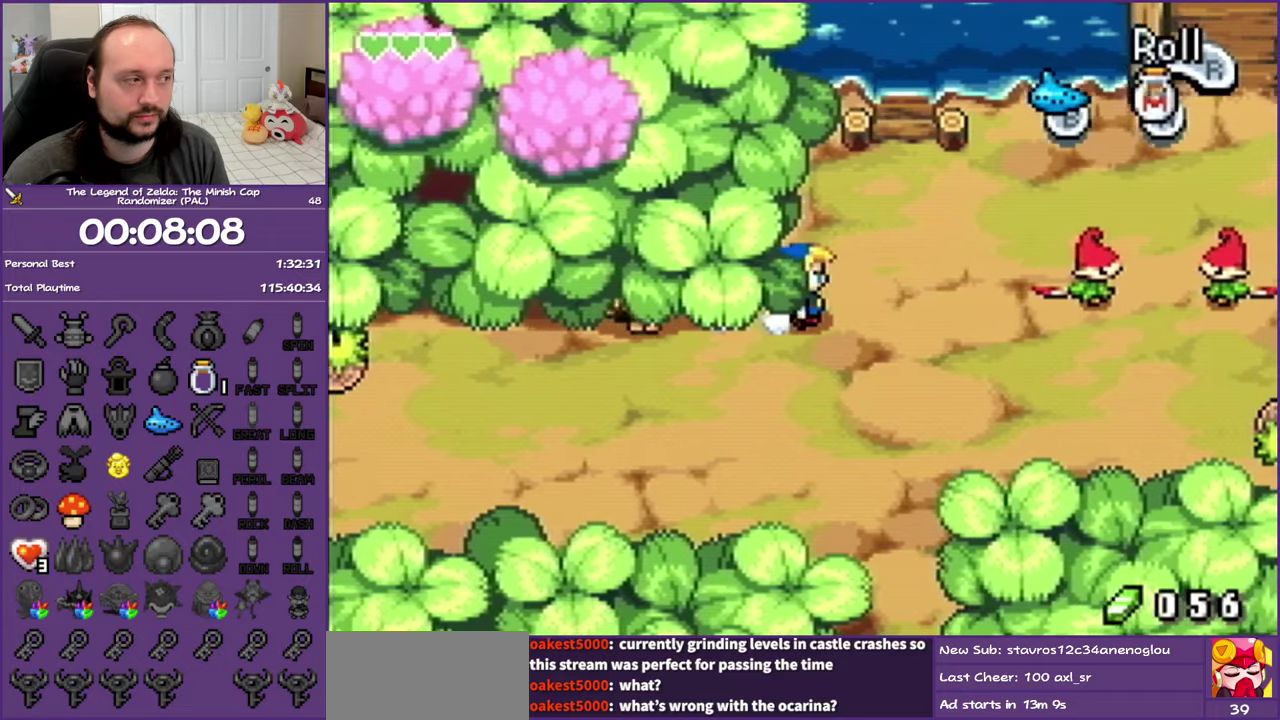
{"buttons": ["DPAD_UP"], "events": [[200, "R1", "up"], [283, "DPAD_UP", "down"], [367, "DPAD_RIGHT", "up"]]}
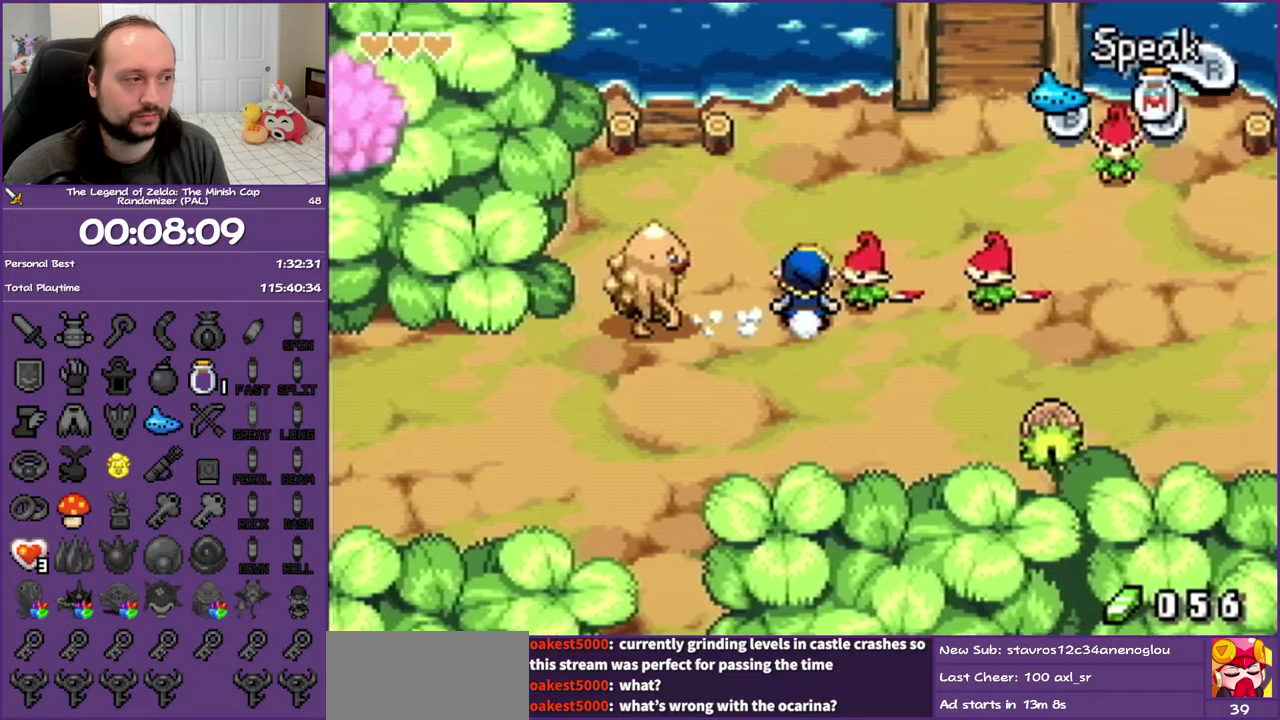
{"buttons": ["R1", "DPAD_RIGHT"], "events": [[133, "DPAD_RIGHT", "down"], [250, "DPAD_UP", "up"], [367, "R1", "down"]]}
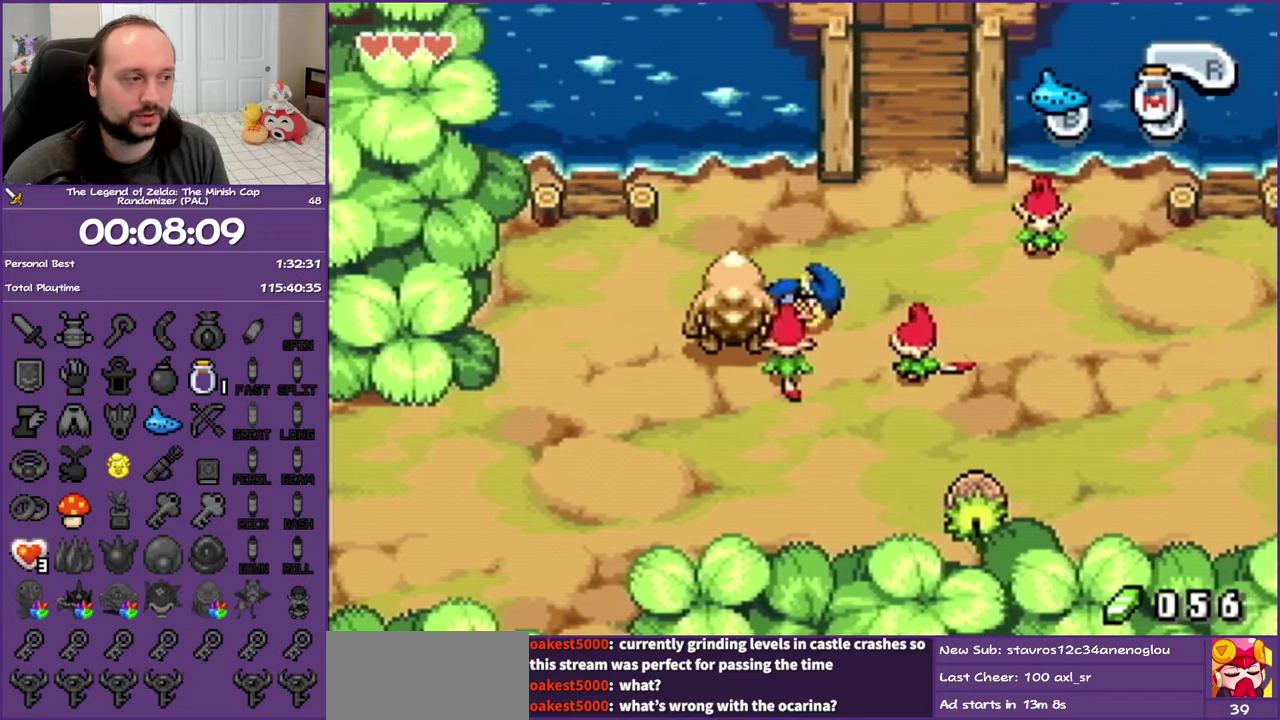
{"buttons": ["R1", "DPAD_RIGHT"], "events": [[50, "R1", "up"], [433, "R1", "down"]]}
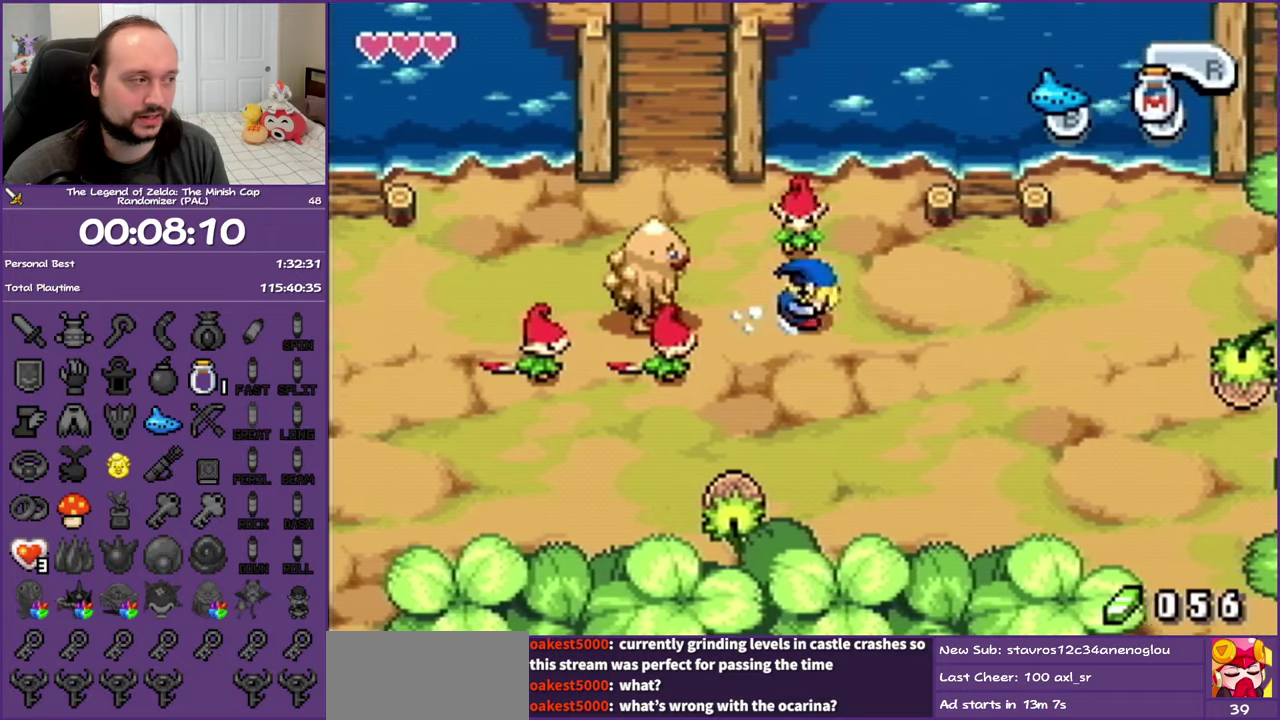
{"buttons": ["R1", "DPAD_RIGHT"], "events": [[117, "R1", "up"], [417, "R1", "down"]]}
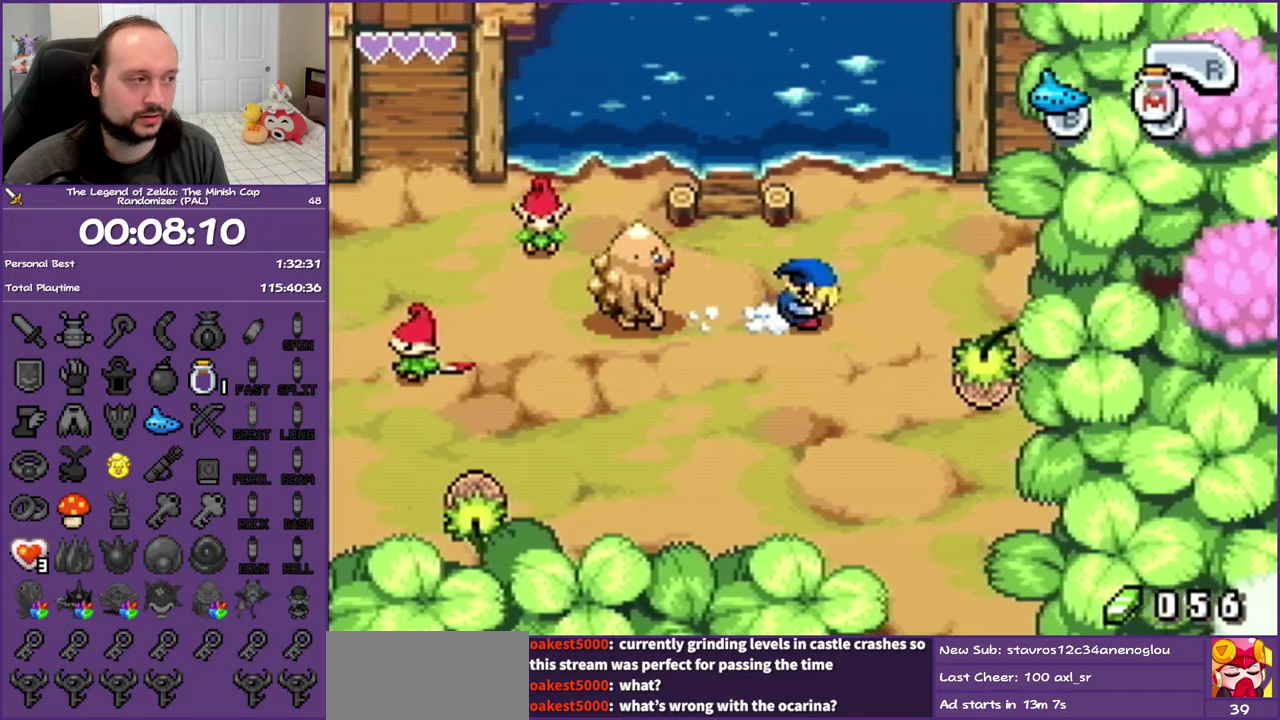
{"buttons": ["DPAD_UP"], "events": [[67, "R1", "up"], [367, "DPAD_UP", "down"], [417, "DPAD_RIGHT", "up"]]}
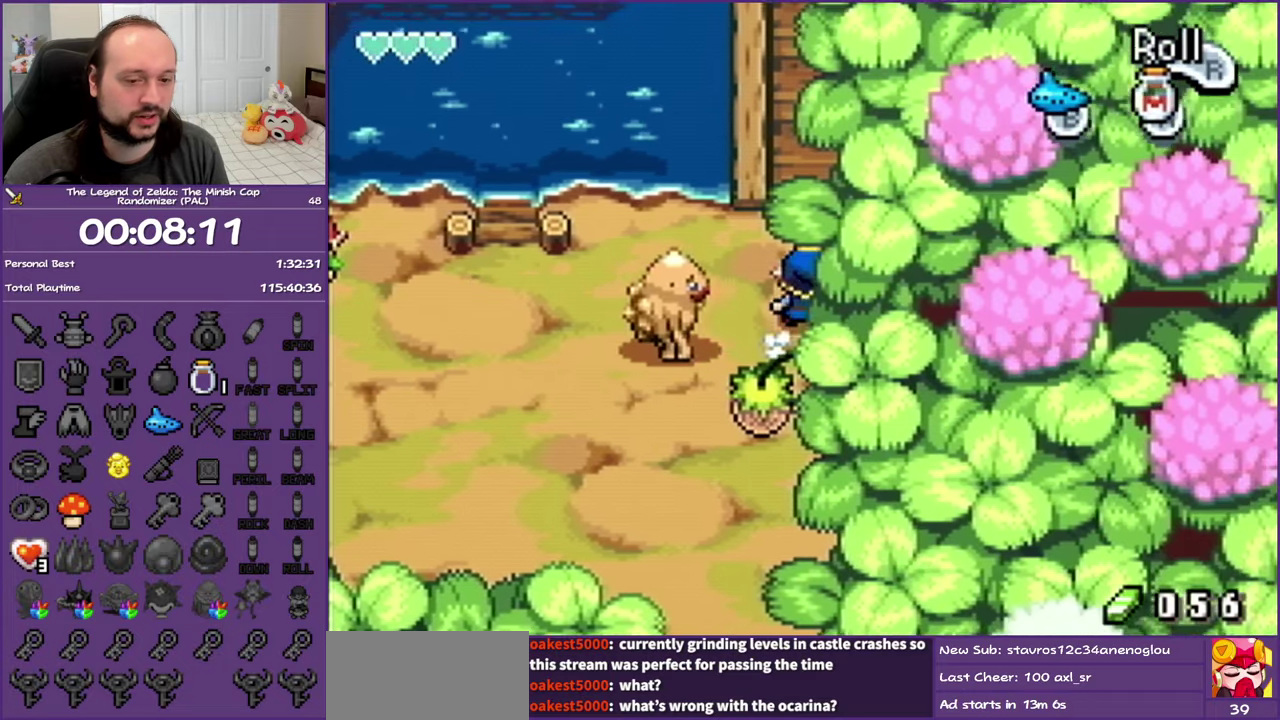
{"buttons": ["R1", "DPAD_UP"], "events": [[33, "R1", "down"], [200, "R1", "up"], [500, "R1", "down"]]}
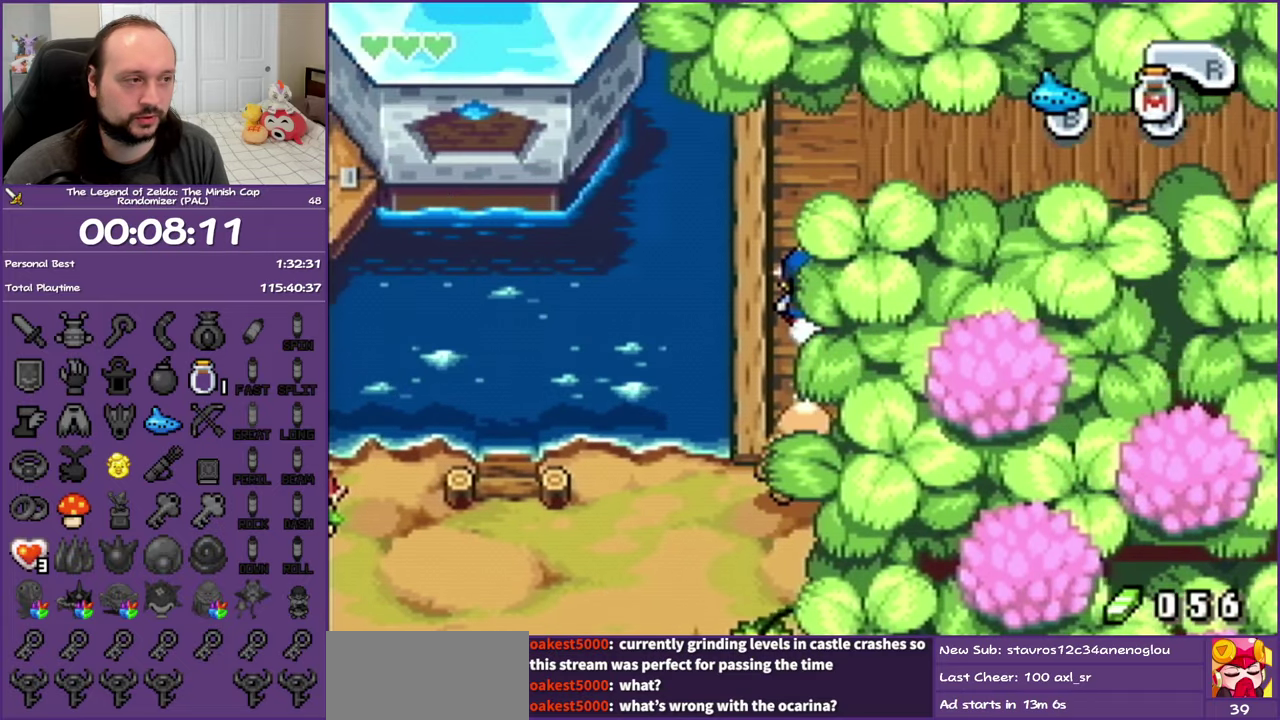
{"buttons": ["R1", "DPAD_RIGHT"], "events": [[183, "DPAD_RIGHT", "down"], [183, "R1", "up"], [233, "DPAD_UP", "up"], [467, "R1", "down"]]}
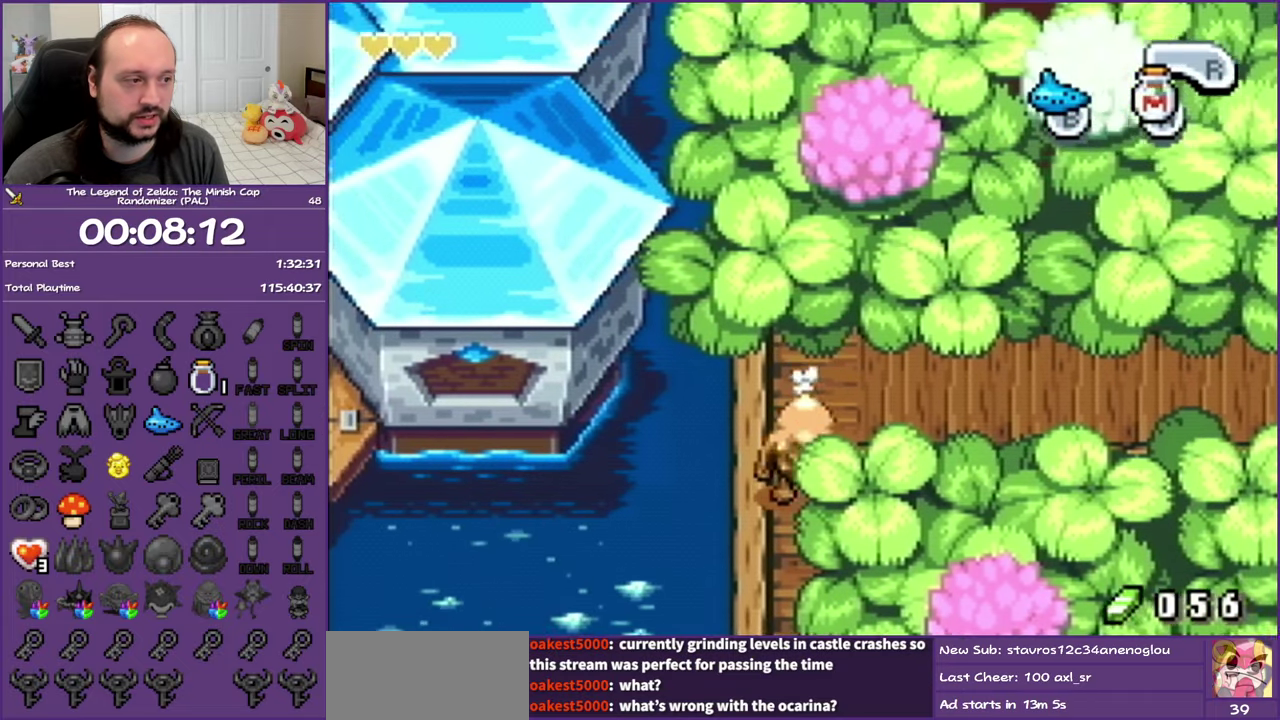
{"buttons": ["DPAD_DOWN", "DPAD_RIGHT"], "events": [[100, "R1", "up"], [283, "R1", "down"], [467, "DPAD_DOWN", "down"], [467, "R1", "up"]]}